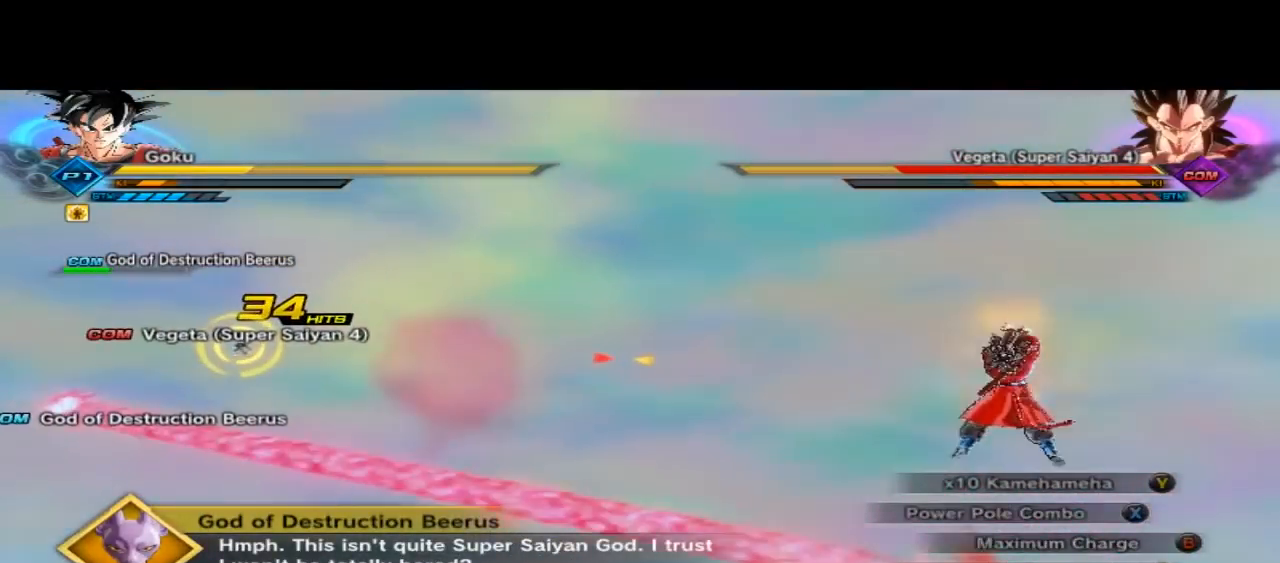
Gameplay with a controller (Xbox layout); each line is a JSON object with the inputs held at the frame after it (dt_ms = milliseconds from this image to that frame). "button_events" lists button changes between this image and that frame as [ms after this image, input, new state], when the widget could be followed in between (sticks are given only as held states).
{"dt_ms": 500, "buttons": ["B", "R2"], "left_stick": "center", "right_stick": "center", "button_events": []}
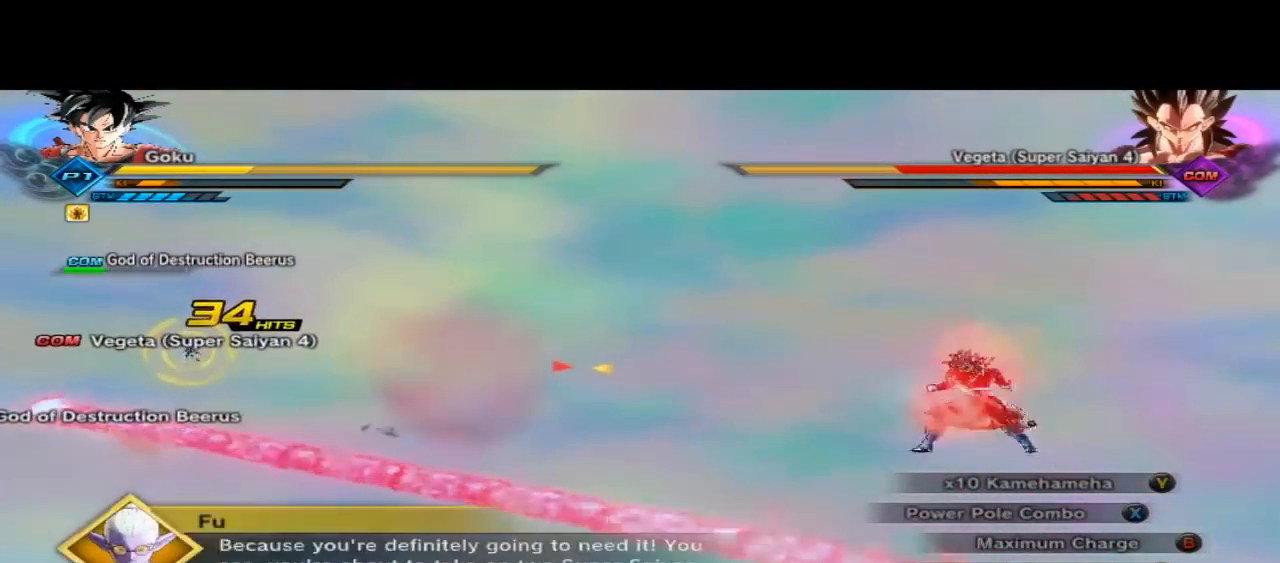
{"dt_ms": 500, "buttons": ["B", "R2"], "left_stick": "center", "right_stick": "center", "button_events": []}
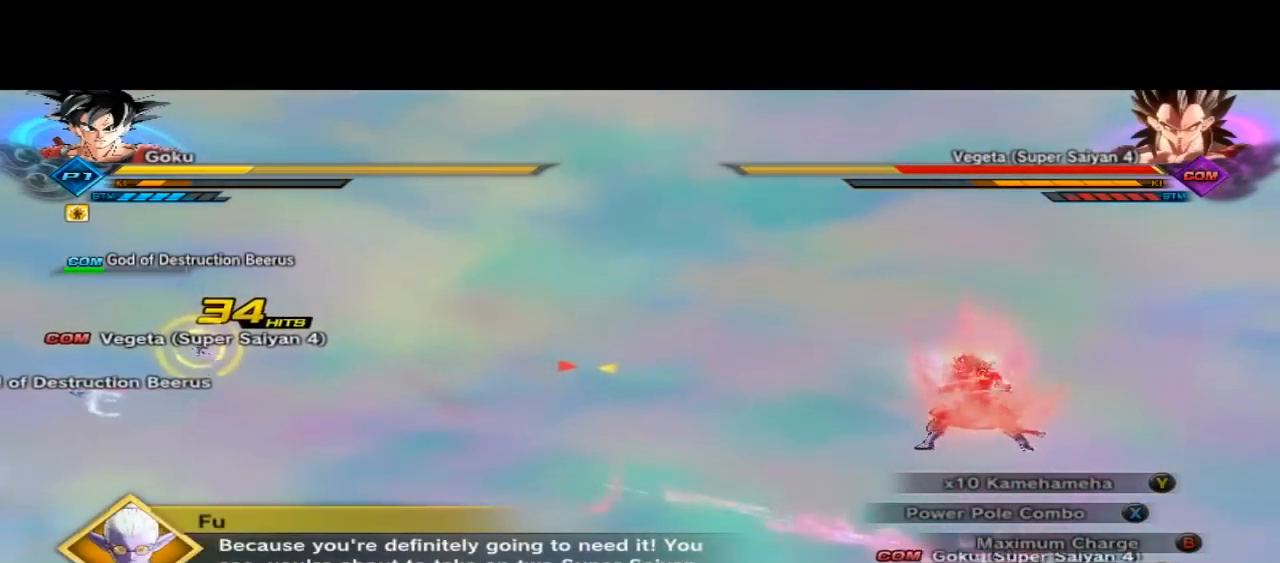
{"dt_ms": 500, "buttons": ["B", "R2"], "left_stick": "center", "right_stick": "center", "button_events": []}
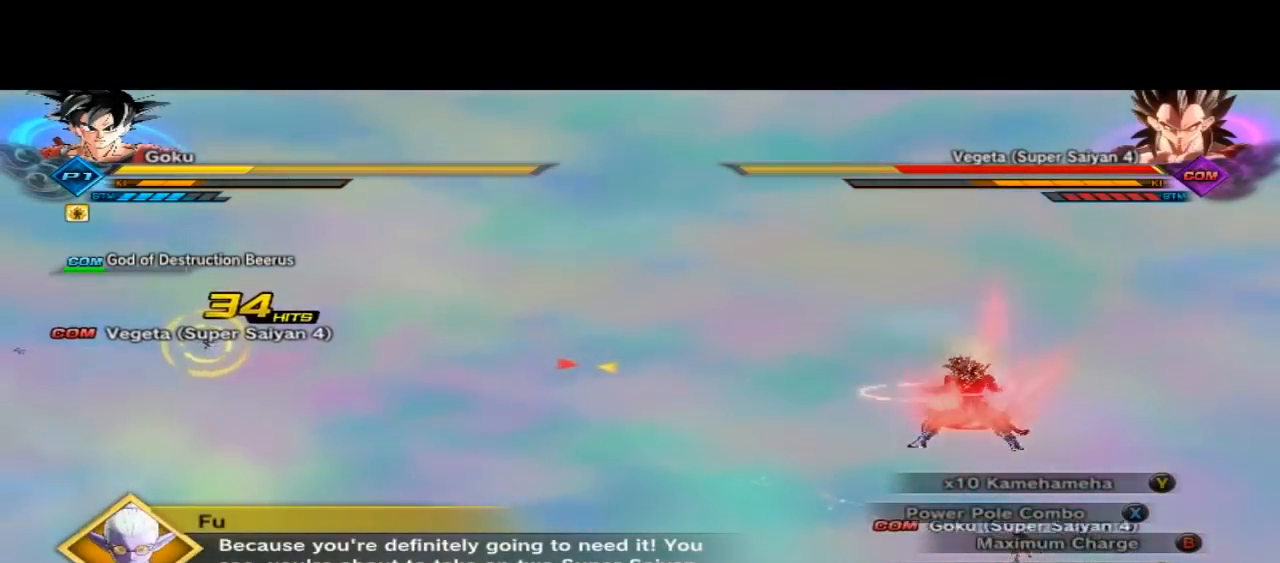
{"dt_ms": 500, "buttons": ["B", "R2"], "left_stick": "center", "right_stick": "center", "button_events": []}
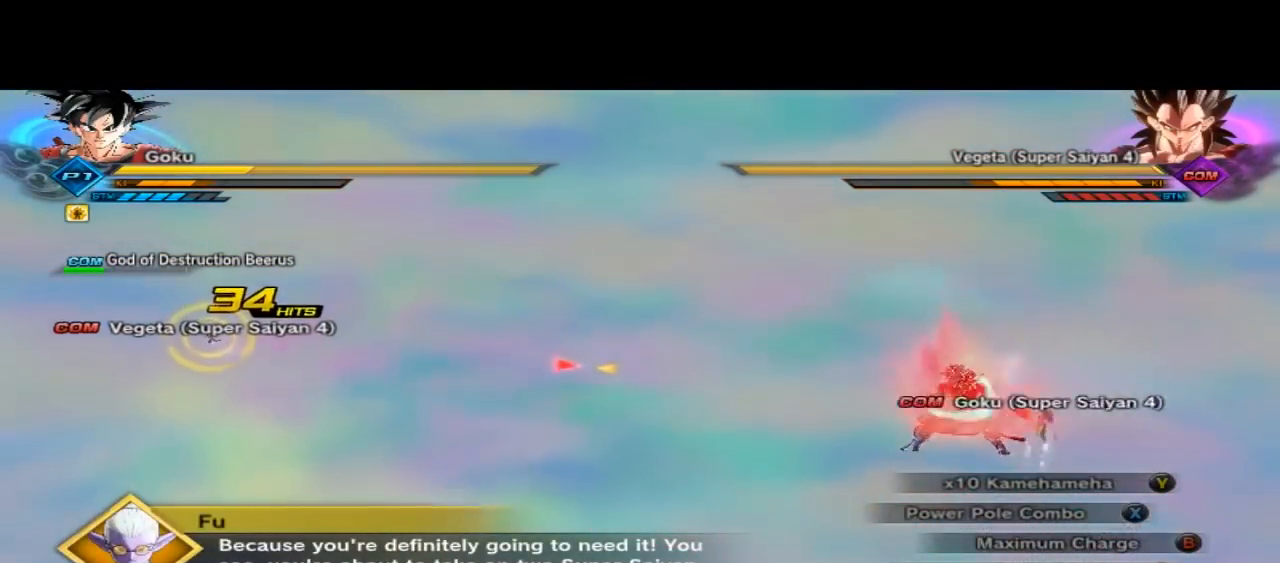
{"dt_ms": 500, "buttons": ["B", "R2"], "left_stick": "center", "right_stick": "center", "button_events": []}
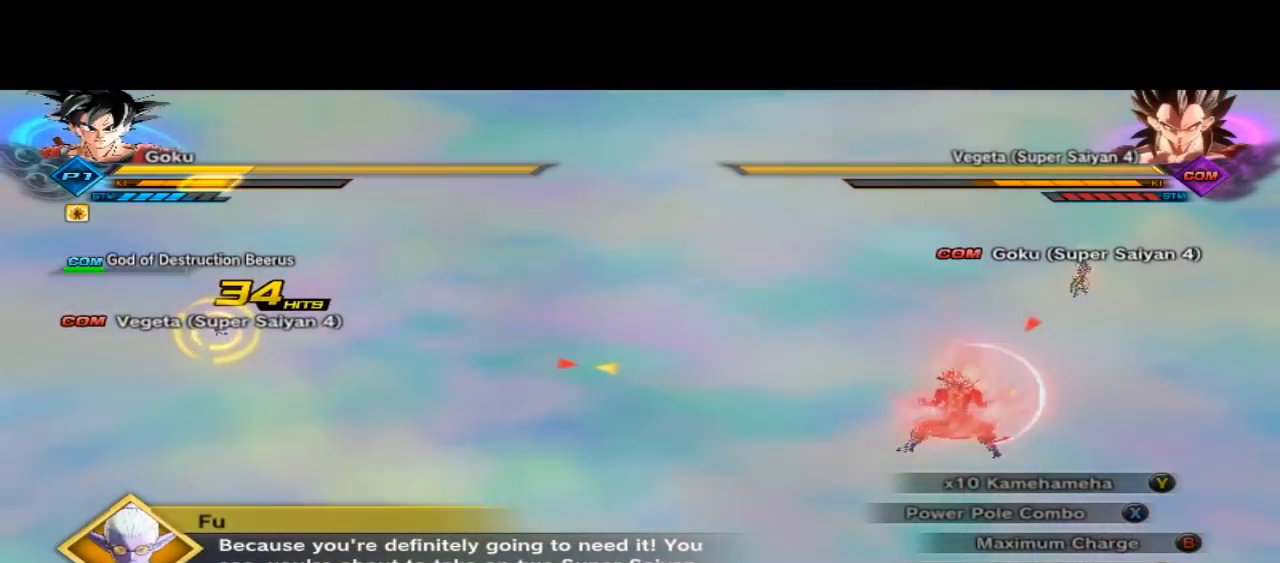
{"dt_ms": 500, "buttons": ["B", "R2"], "left_stick": "center", "right_stick": "center", "button_events": []}
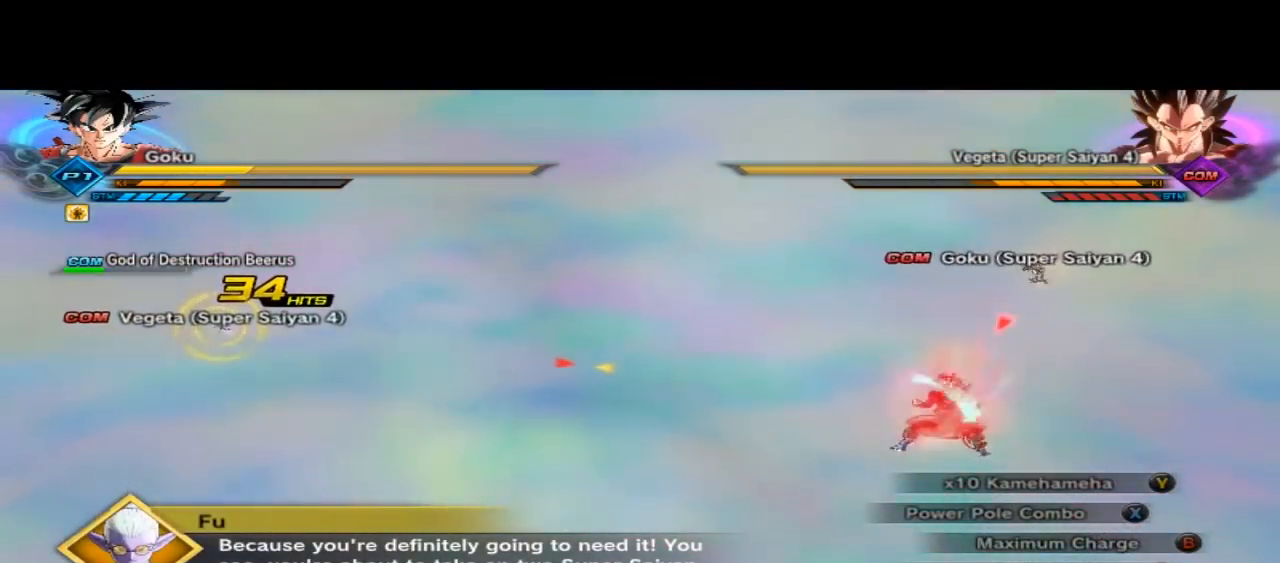
{"dt_ms": 500, "buttons": ["B", "R2"], "left_stick": "center", "right_stick": "center", "button_events": []}
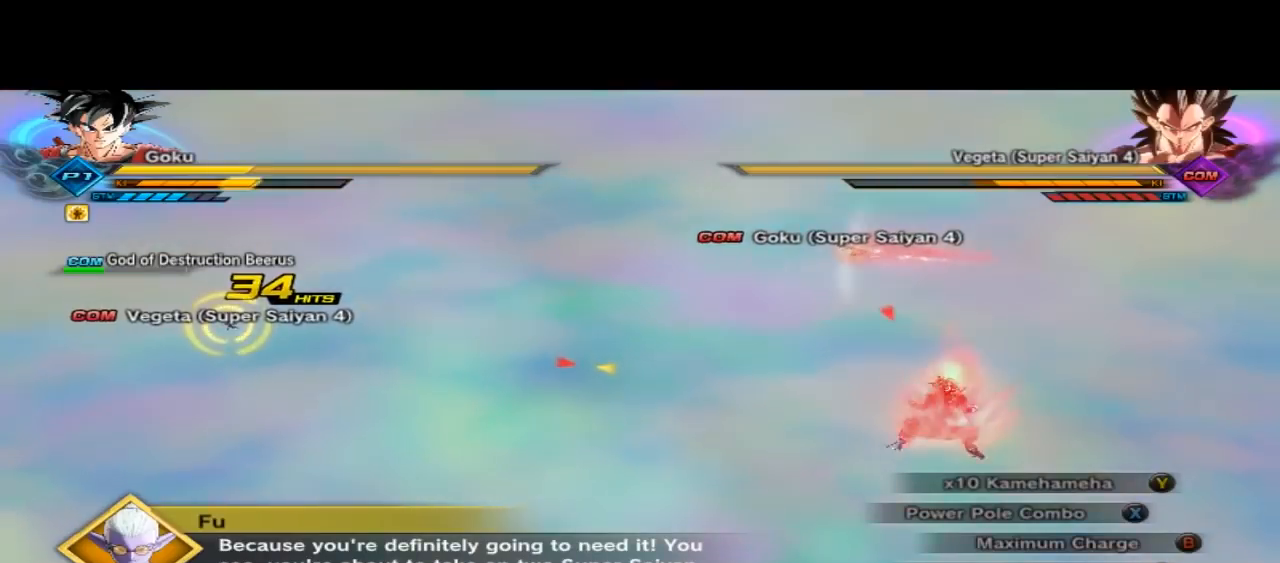
{"dt_ms": 500, "buttons": ["B", "R2"], "left_stick": "center", "right_stick": "center", "button_events": []}
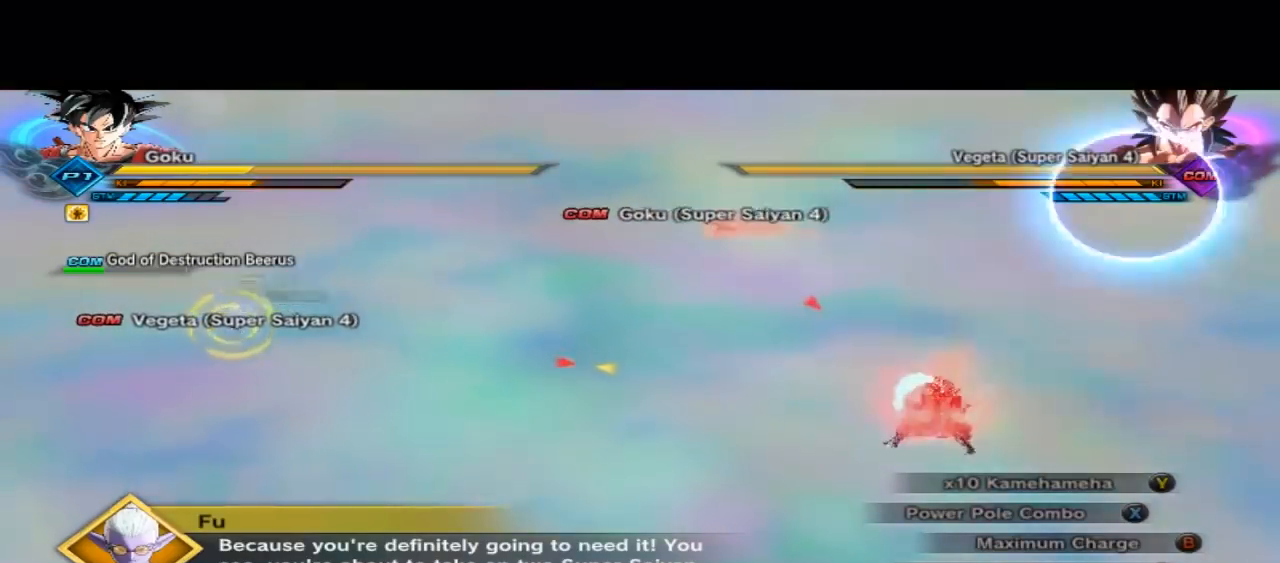
{"dt_ms": 500, "buttons": ["B", "R2"], "left_stick": "center", "right_stick": "center", "button_events": []}
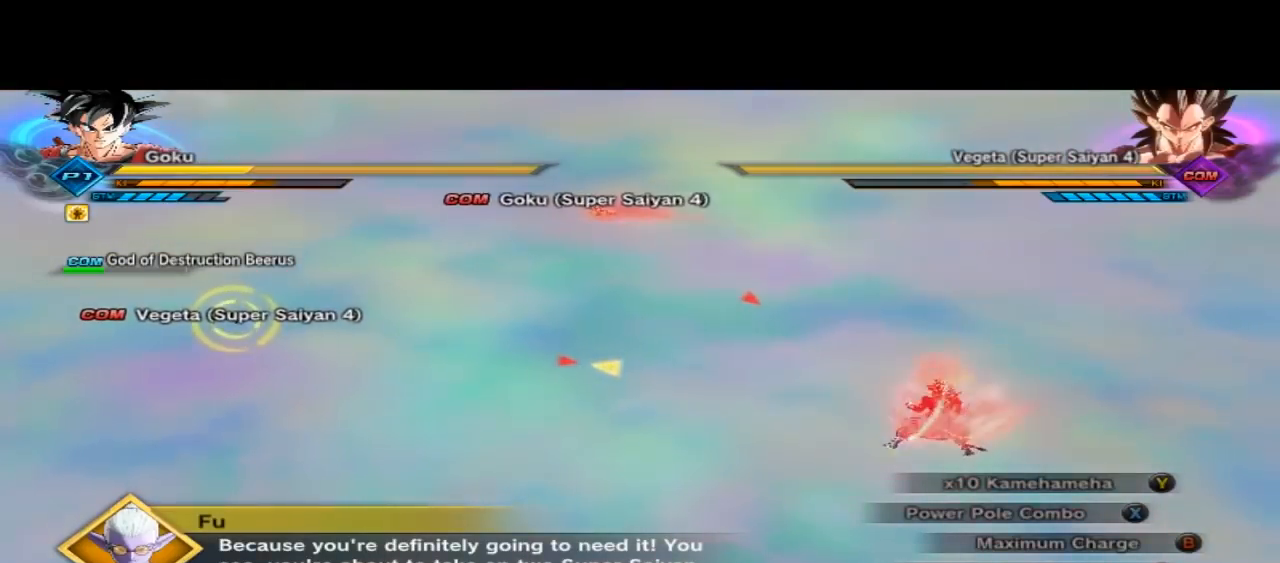
{"dt_ms": 500, "buttons": ["B", "R2"], "left_stick": "center", "right_stick": "center", "button_events": []}
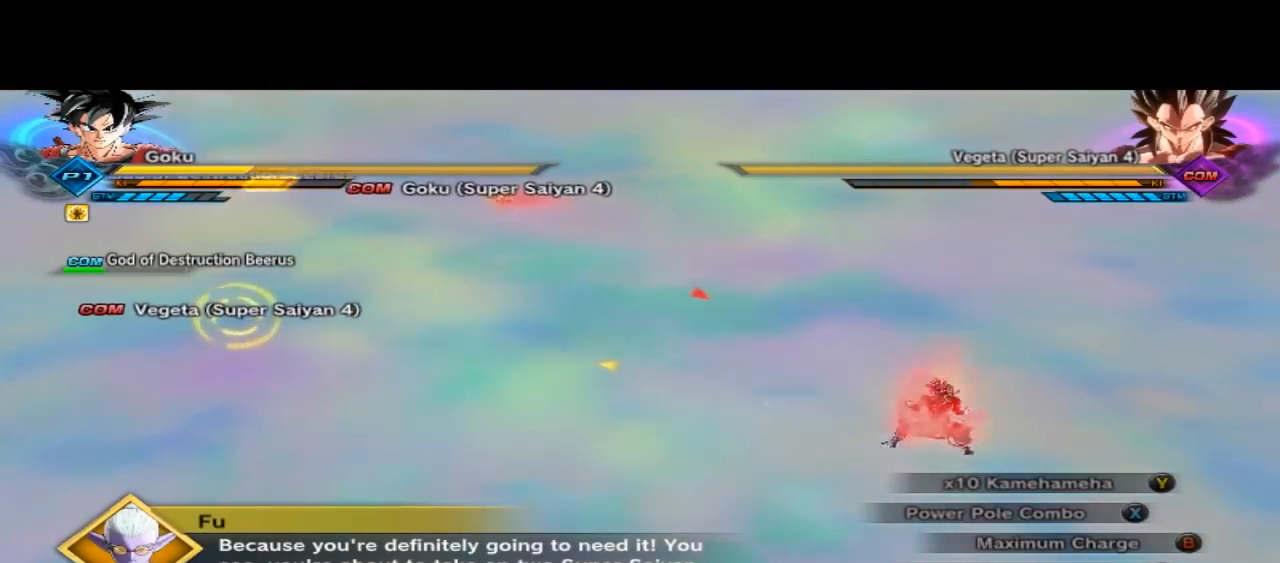
{"dt_ms": 500, "buttons": ["B", "R2"], "left_stick": "center", "right_stick": "center", "button_events": []}
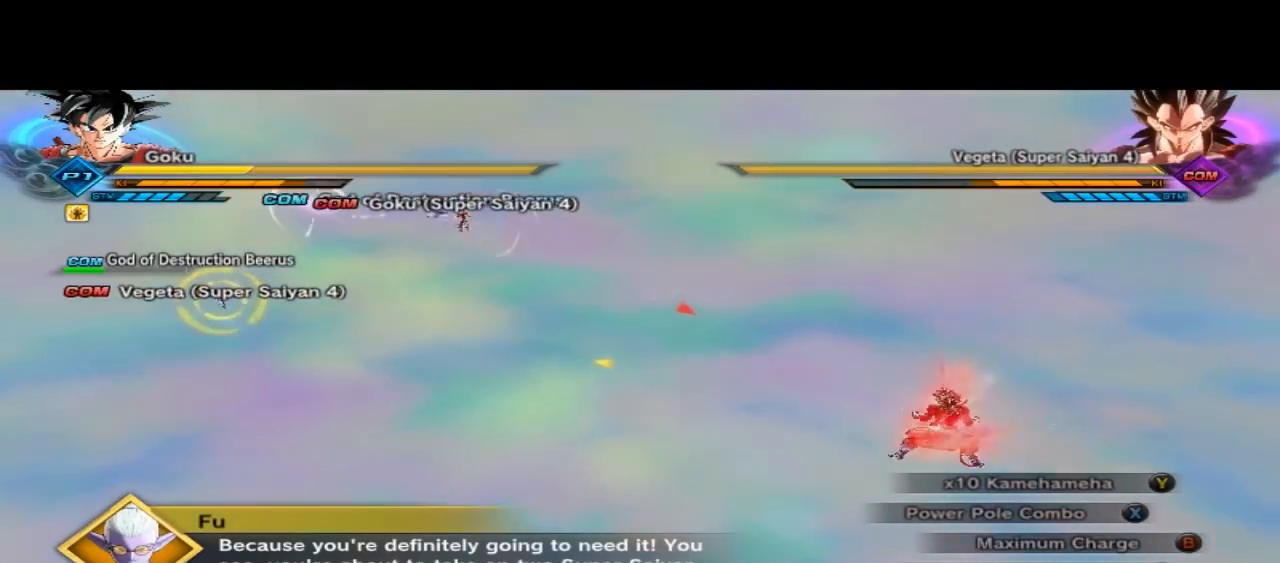
{"dt_ms": 500, "buttons": ["B", "R2"], "left_stick": "center", "right_stick": "center", "button_events": []}
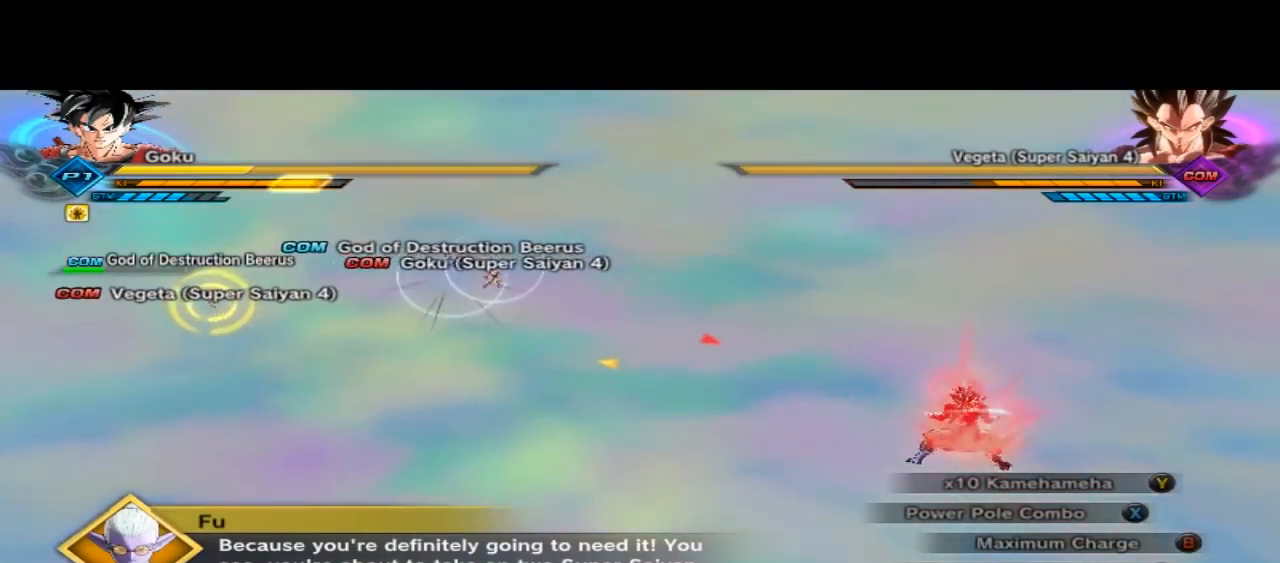
{"dt_ms": 500, "buttons": ["B", "R2"], "left_stick": "center", "right_stick": "center", "button_events": []}
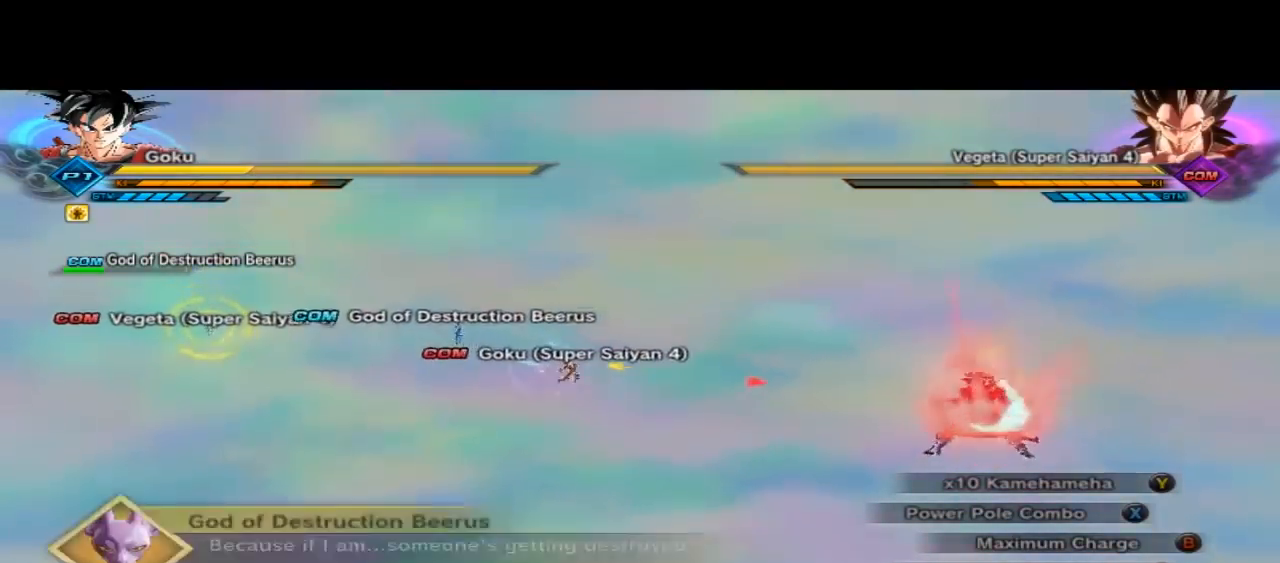
{"dt_ms": 500, "buttons": ["B", "R2"], "left_stick": "center", "right_stick": "center", "button_events": []}
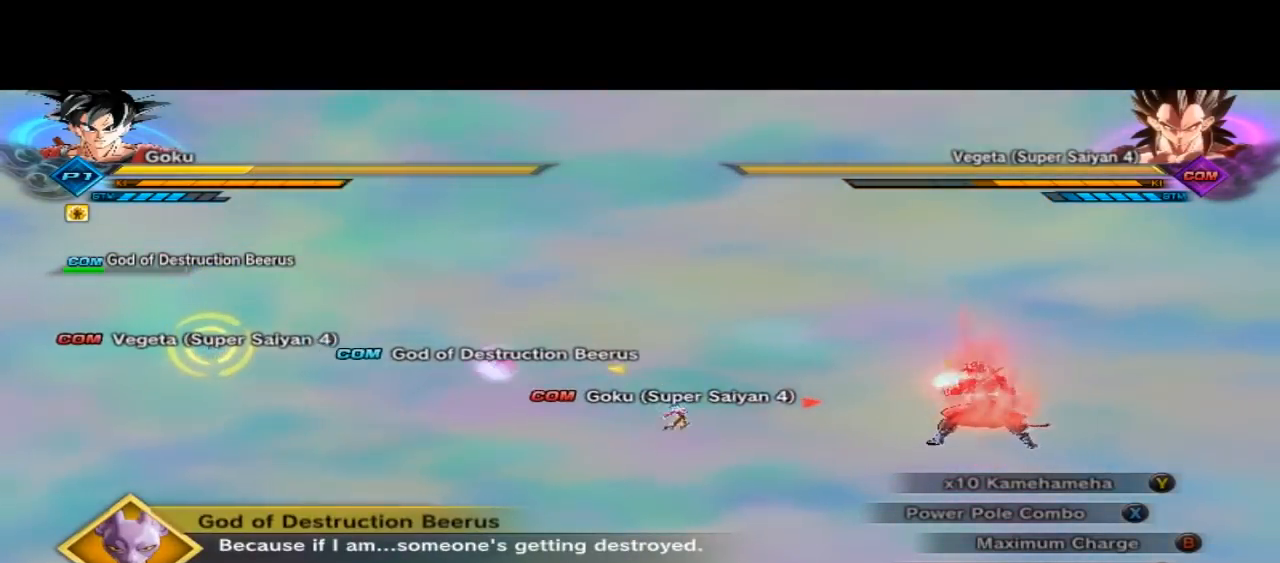
{"dt_ms": 500, "buttons": ["B"], "left_stick": "up-left", "right_stick": "center", "button_events": [[400, "R2", "up"]]}
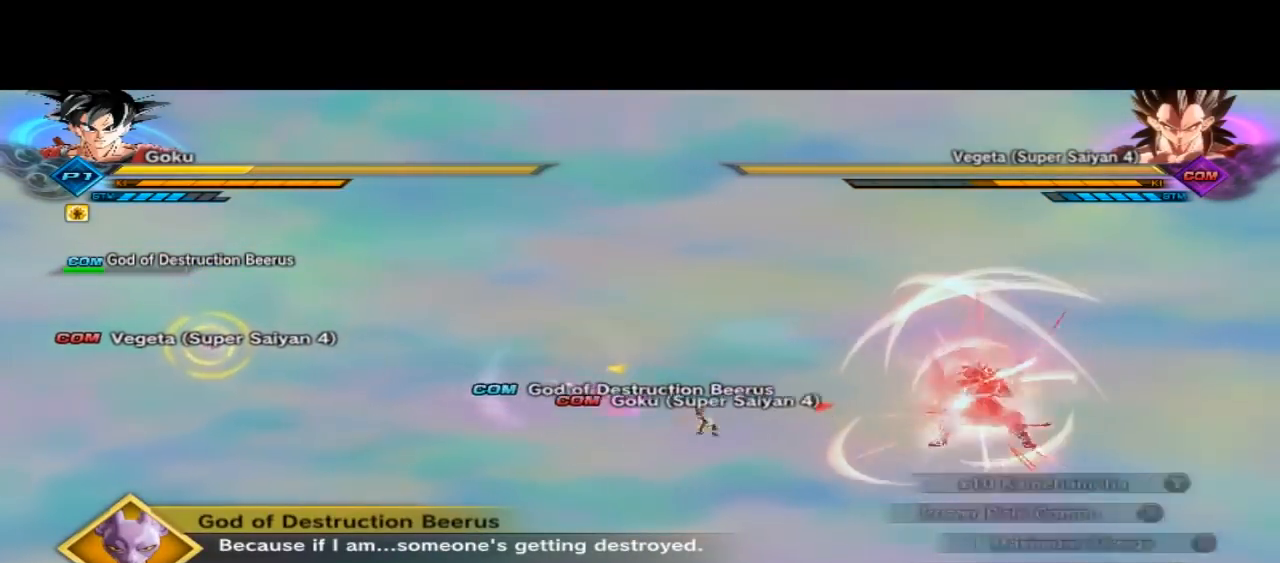
{"dt_ms": 500, "buttons": [], "left_stick": "up-left", "right_stick": "center", "button_events": [[67, "B", "up"]]}
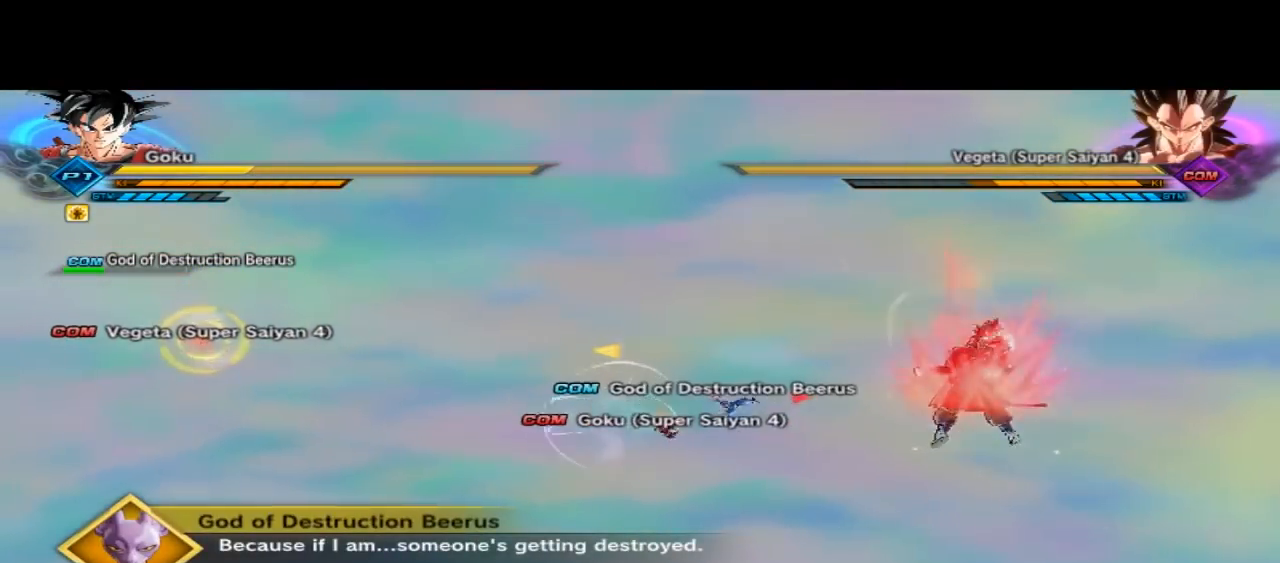
{"dt_ms": 500, "buttons": [], "left_stick": "up-left", "right_stick": "center", "button_events": []}
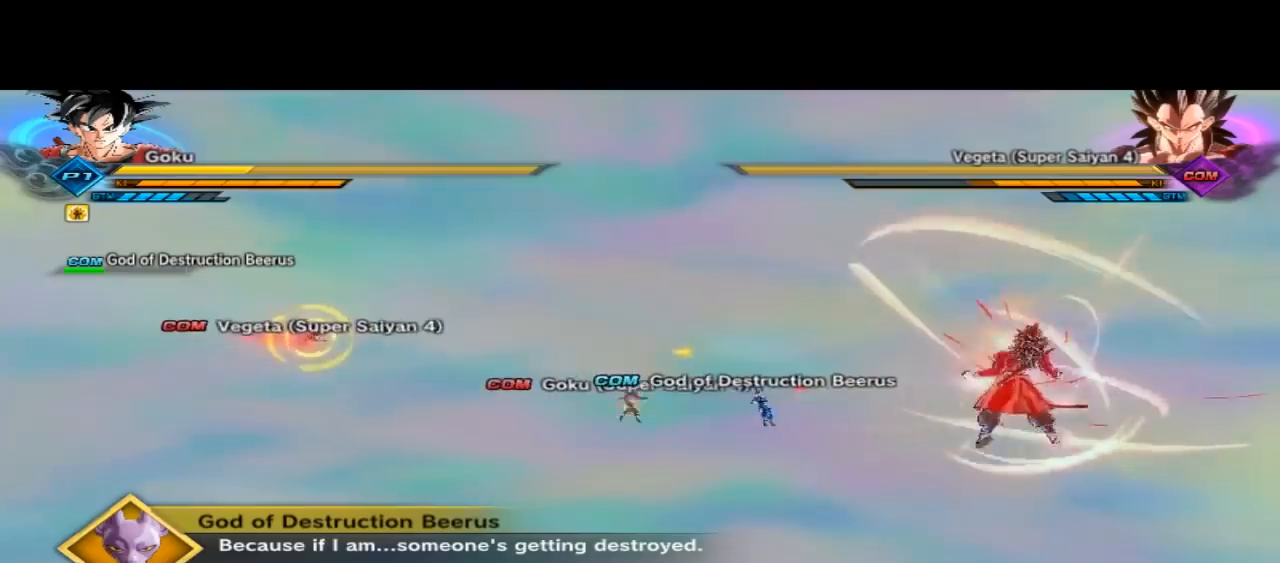
{"dt_ms": 500, "buttons": ["X"], "left_stick": "up-left", "right_stick": "center", "button_events": [[500, "X", "down"]]}
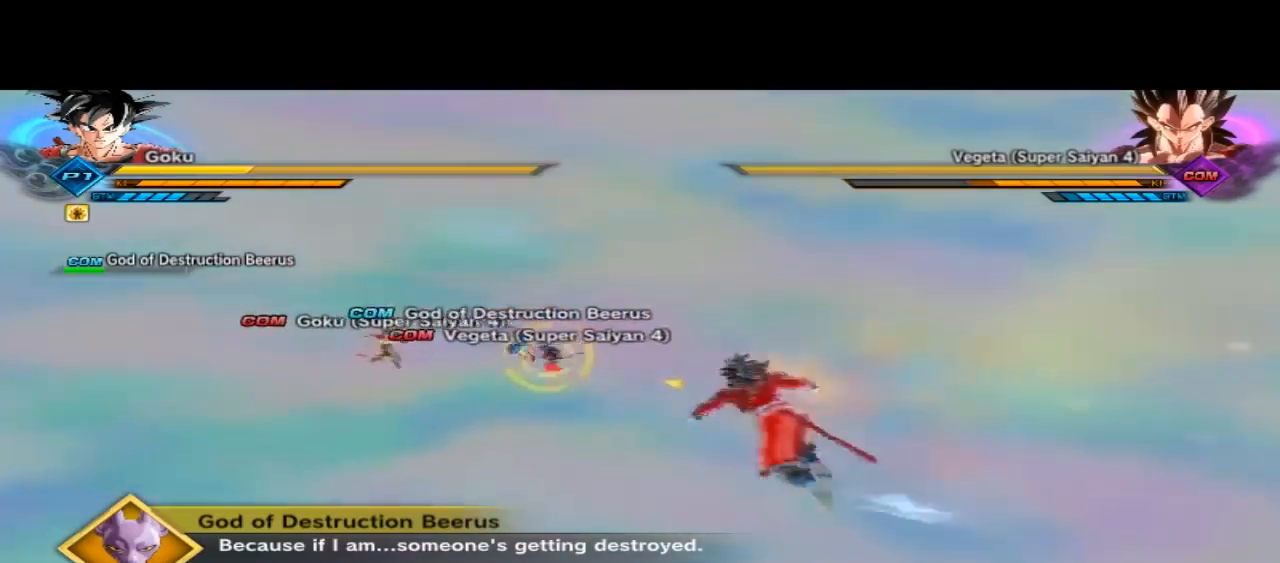
{"dt_ms": 500, "buttons": [], "left_stick": "center", "right_stick": "center", "button_events": [[200, "X", "up"], [267, "X", "down"], [367, "X", "up"]]}
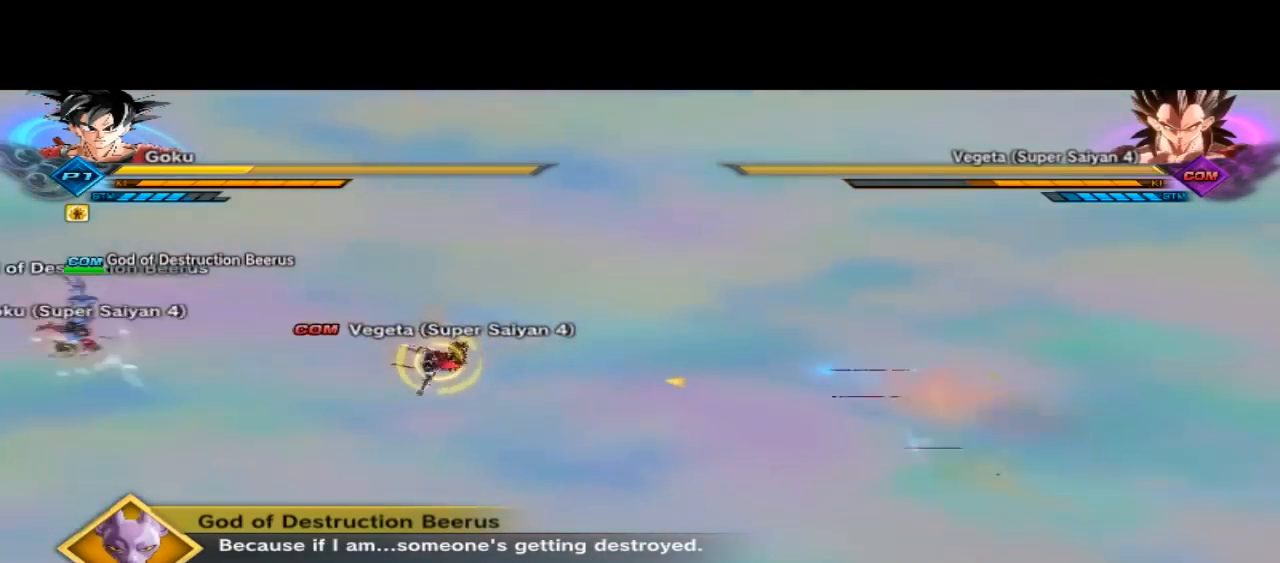
{"dt_ms": 500, "buttons": [], "left_stick": "up-left", "right_stick": "center", "button_events": []}
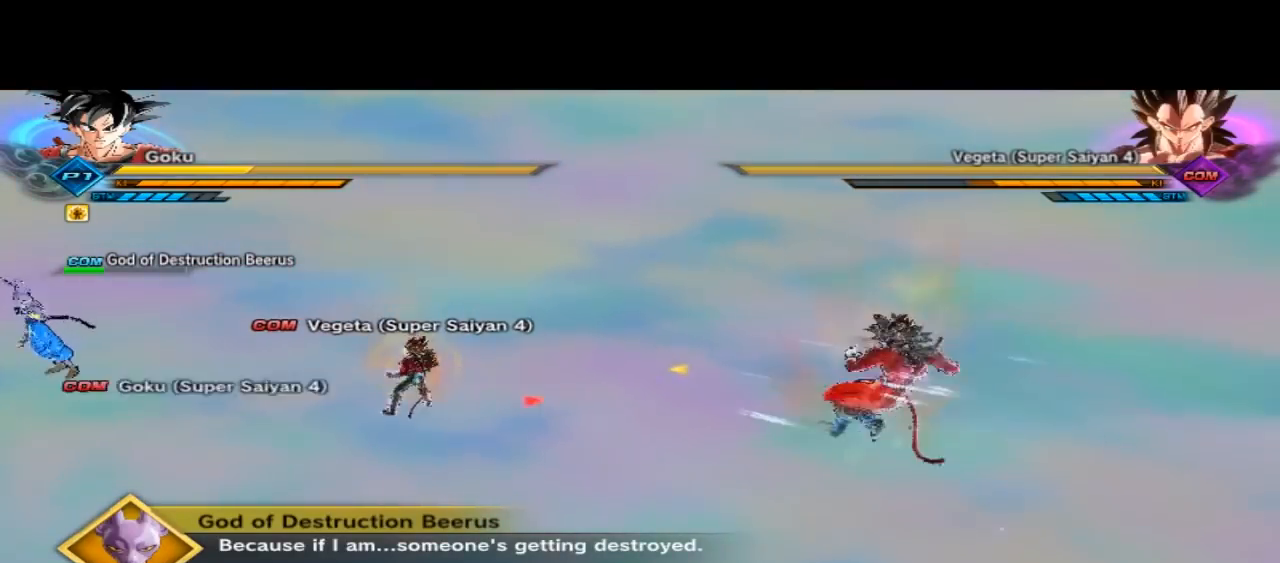
{"dt_ms": 500, "buttons": [], "left_stick": "up-left", "right_stick": "center", "button_events": [[267, "X", "down"], [433, "X", "up"]]}
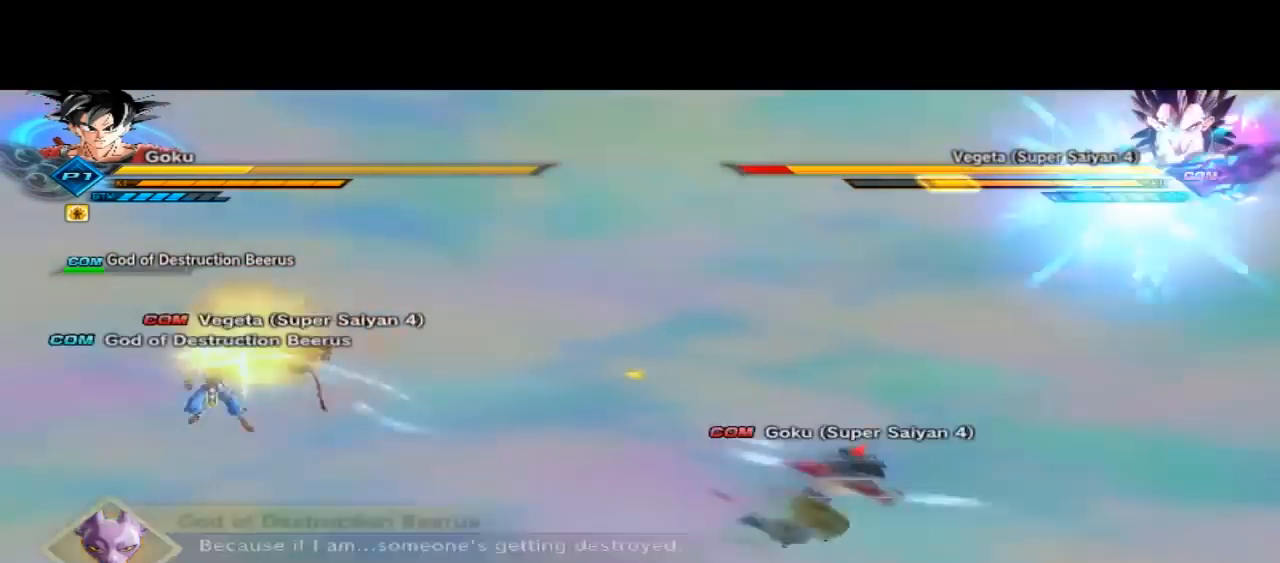
{"dt_ms": 1000, "buttons": [], "left_stick": "center", "right_stick": "center", "button_events": [[67, "X", "down"], [400, "X", "up"]]}
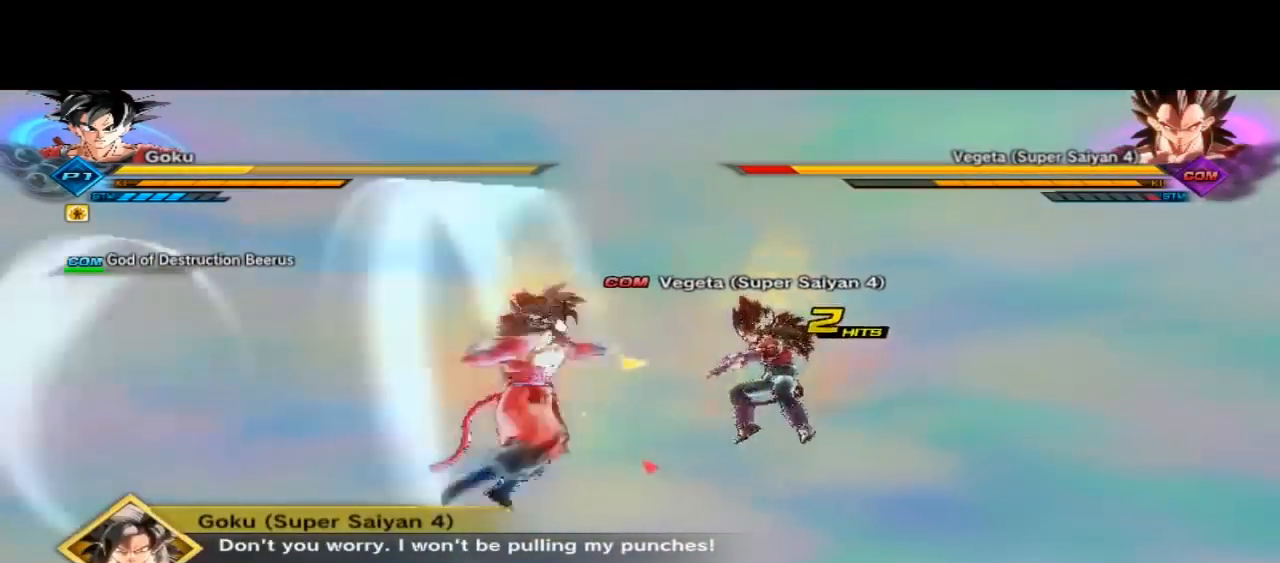
{"dt_ms": 500, "buttons": ["X"], "left_stick": "center", "right_stick": "center", "button_events": [[200, "X", "down"], [300, "X", "up"], [433, "X", "down"]]}
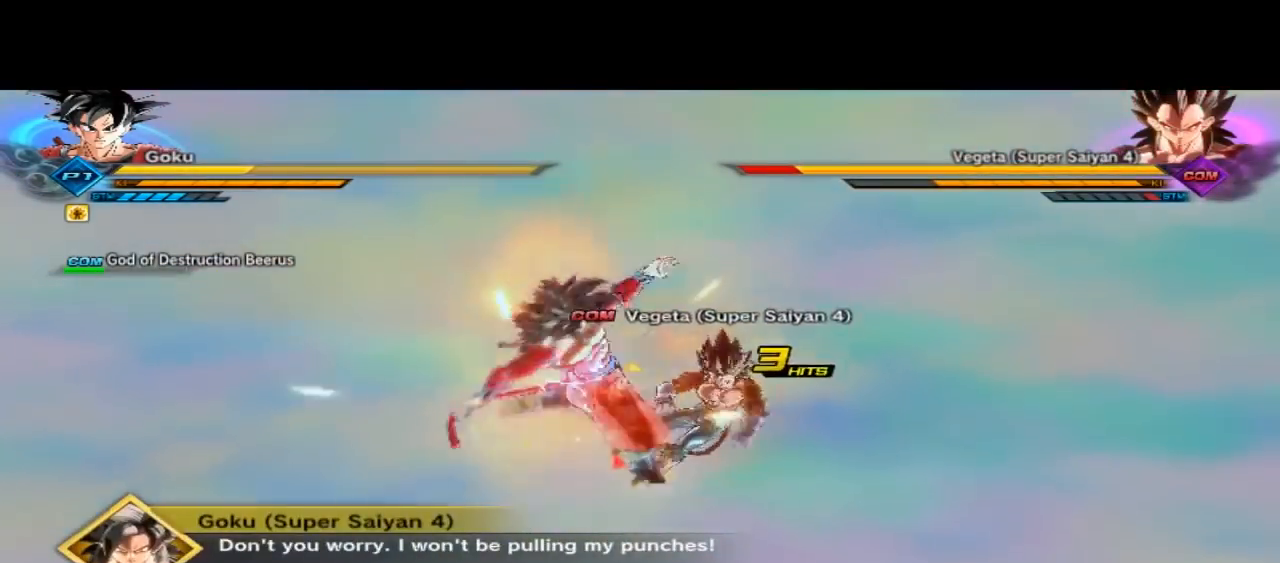
{"dt_ms": 500, "buttons": ["X"], "left_stick": "center", "right_stick": "center", "button_events": [[333, "X", "up"], [500, "X", "down"]]}
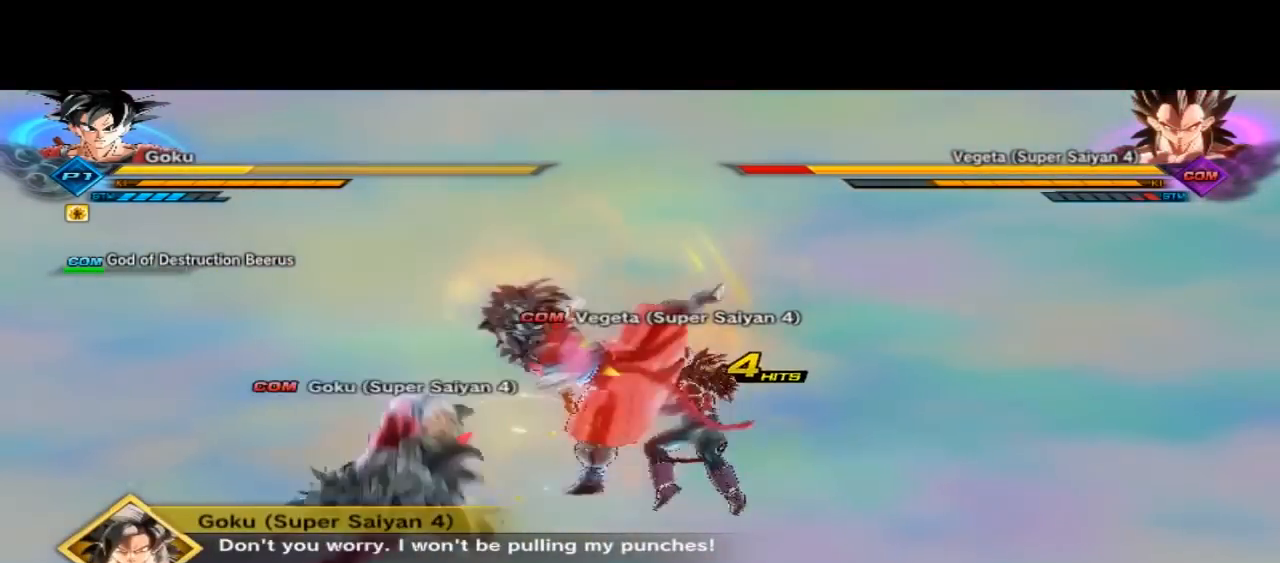
{"dt_ms": 500, "buttons": [], "left_stick": "center", "right_stick": "center", "button_events": [[133, "X", "up"], [167, "X", "down"], [400, "X", "up"]]}
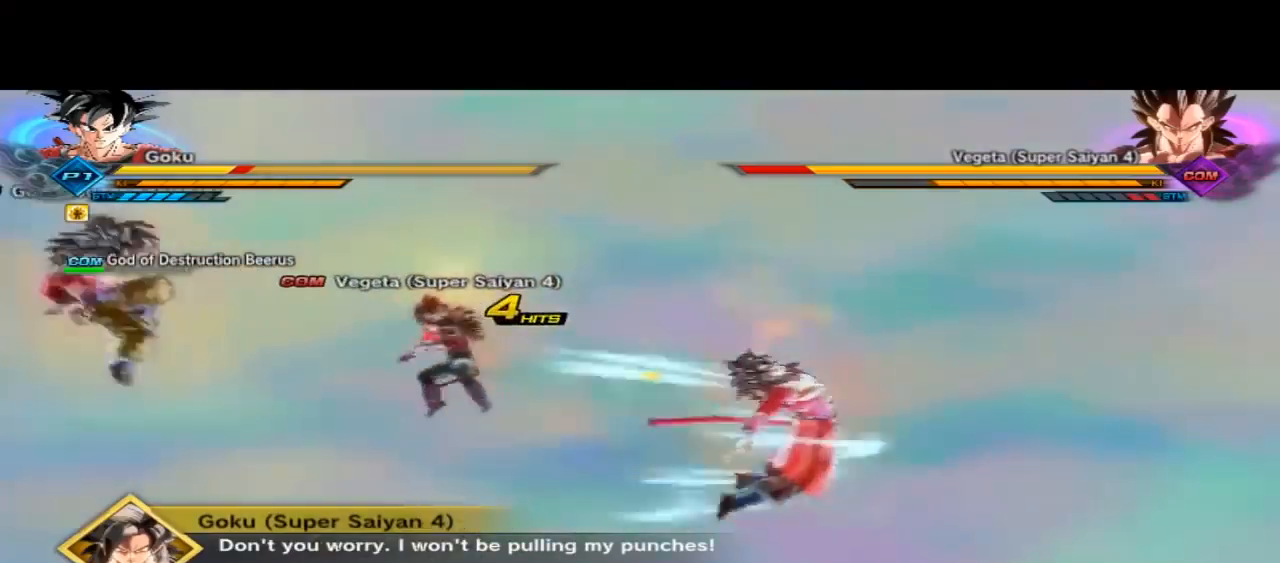
{"dt_ms": 500, "buttons": [], "left_stick": "center", "right_stick": "center", "button_events": [[167, "X", "down"], [500, "X", "up"]]}
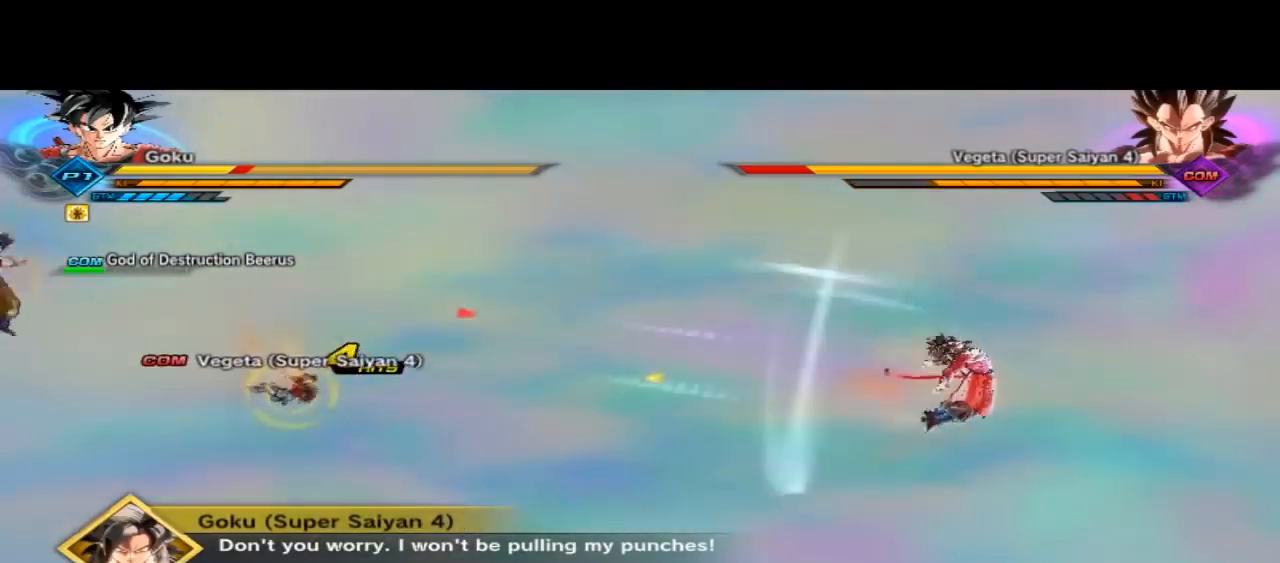
{"dt_ms": 500, "buttons": ["A"], "left_stick": "up-left", "right_stick": "center", "button_events": [[33, "A", "down"]]}
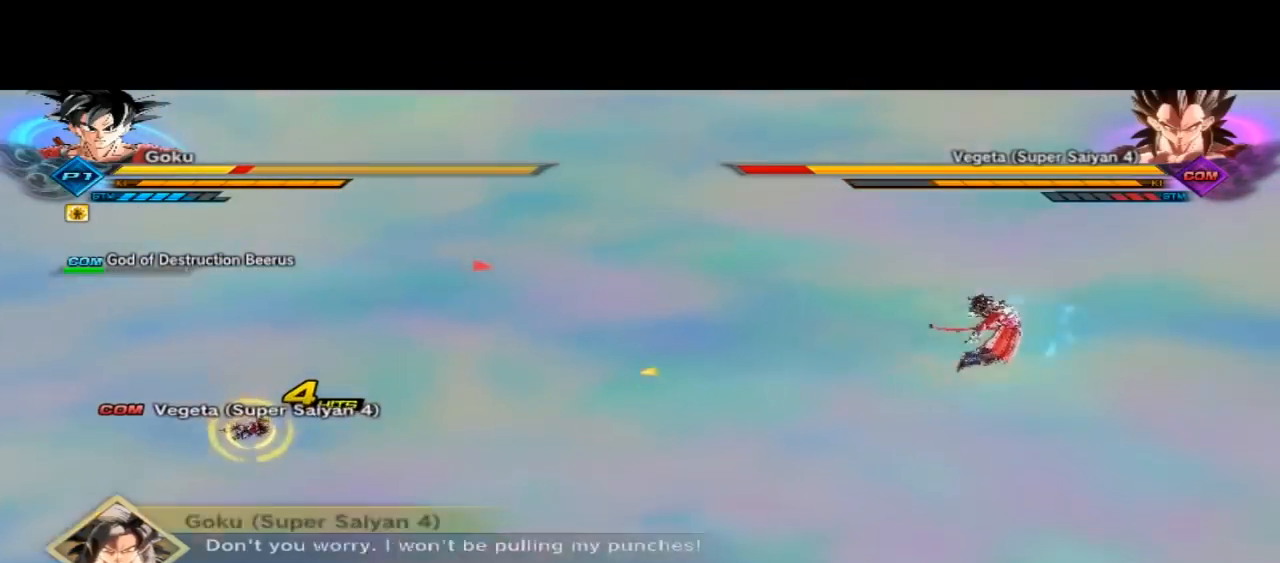
{"dt_ms": 500, "buttons": [], "left_stick": "up-left", "right_stick": "center", "button_events": [[333, "A", "up"], [400, "A", "down"], [467, "A", "up"]]}
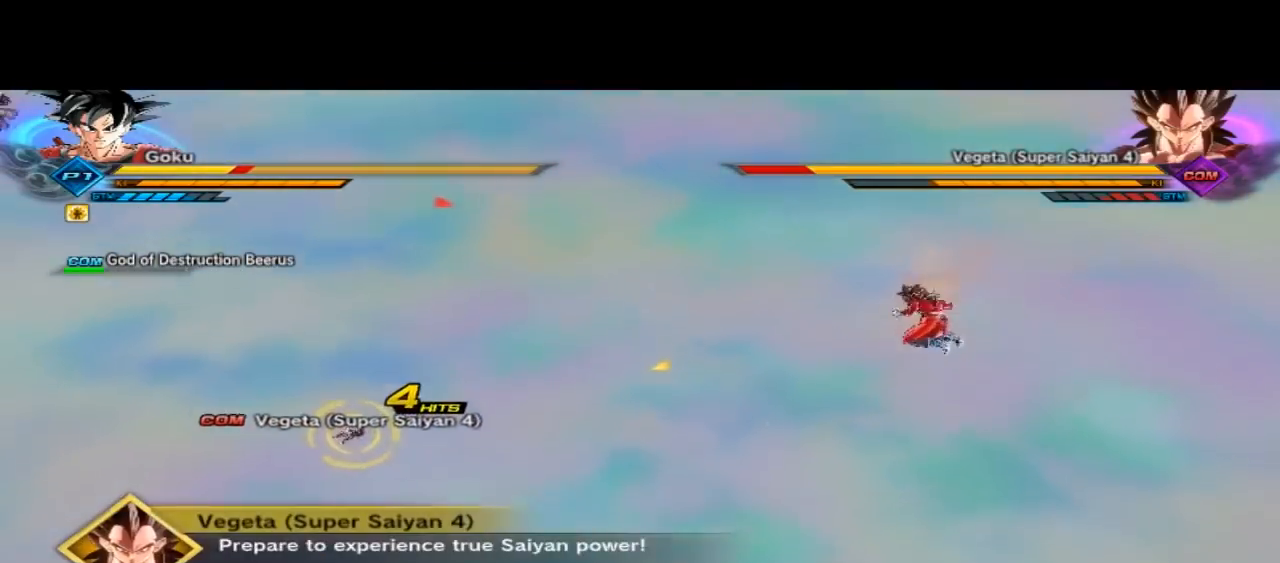
{"dt_ms": 500, "buttons": [], "left_stick": "up-left", "right_stick": "center", "button_events": [[67, "A", "down"], [233, "A", "up"]]}
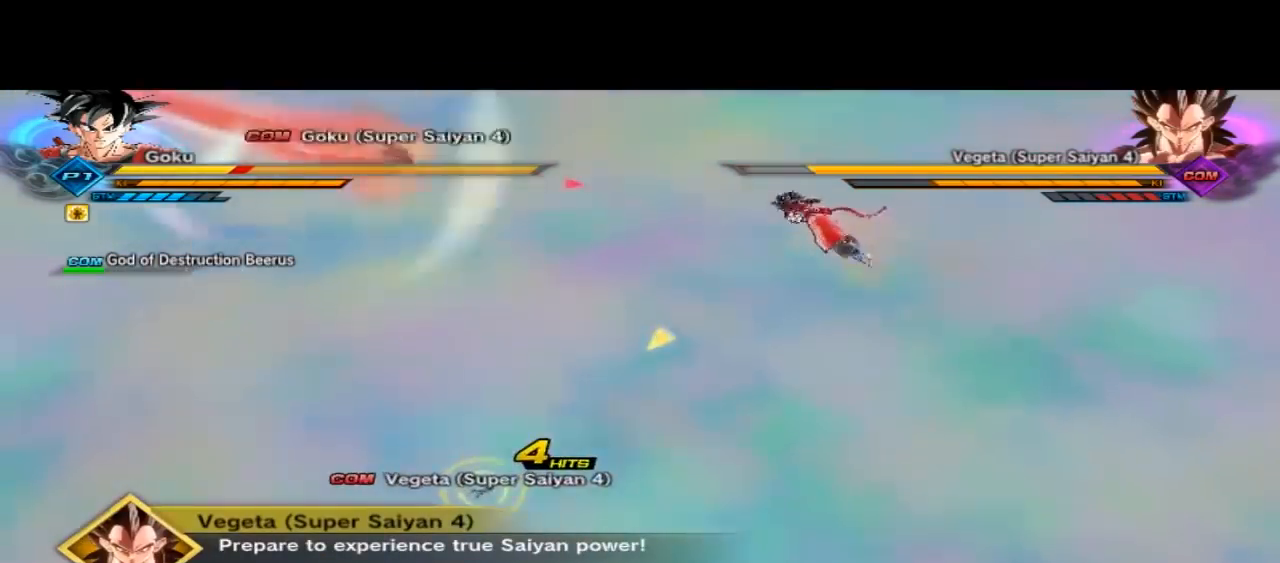
{"dt_ms": 500, "buttons": [], "left_stick": "up", "right_stick": "center", "button_events": []}